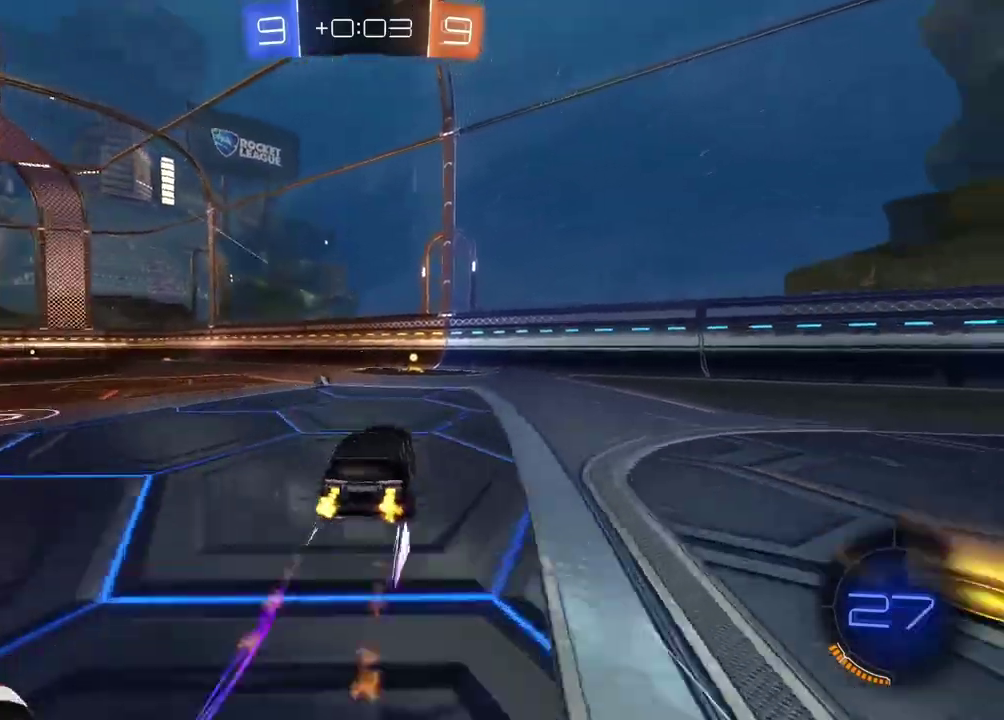
Gameplay with a controller (PlayStation layout); each line is a JSON object with the inputs held at the frame after it. "events" lists button and stick changes between this image and that frame as [ms after this image, input, new state], when the widget could be followed in between. Not read: L1.
{"buttons": ["R2"], "left_stick": "right", "right_stick": "center", "events": [[333, "CIRCLE", "up"], [367, "left_stick", "right"], [417, "TRIANGLE", "down"], [500, "TRIANGLE", "up"]]}
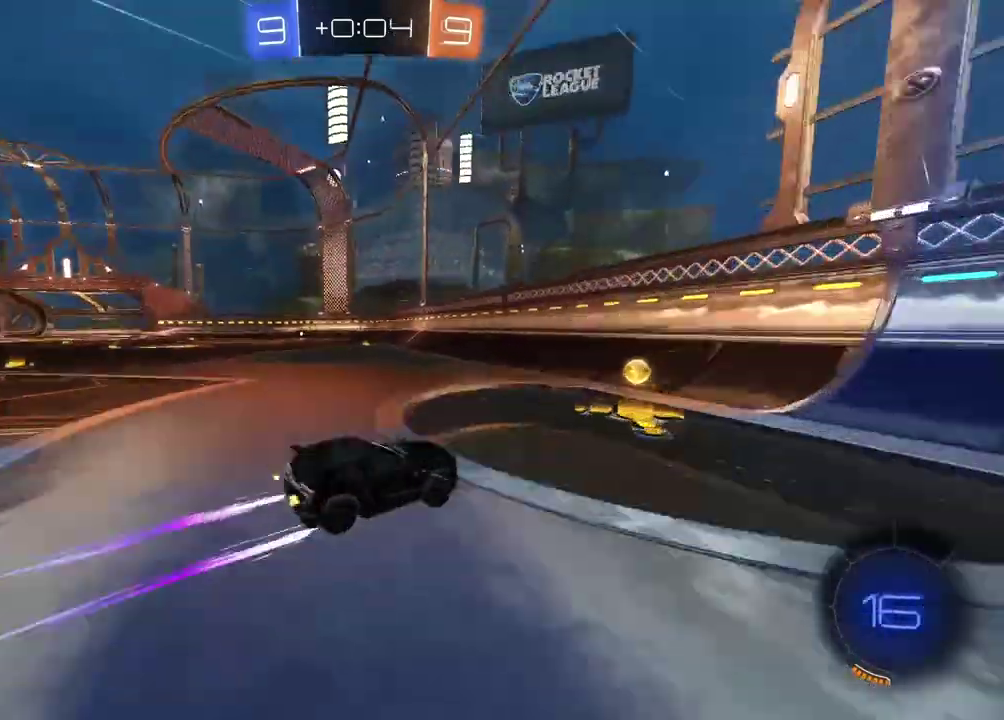
{"buttons": [], "left_stick": "right", "right_stick": "center", "events": [[17, "R2", "up"]]}
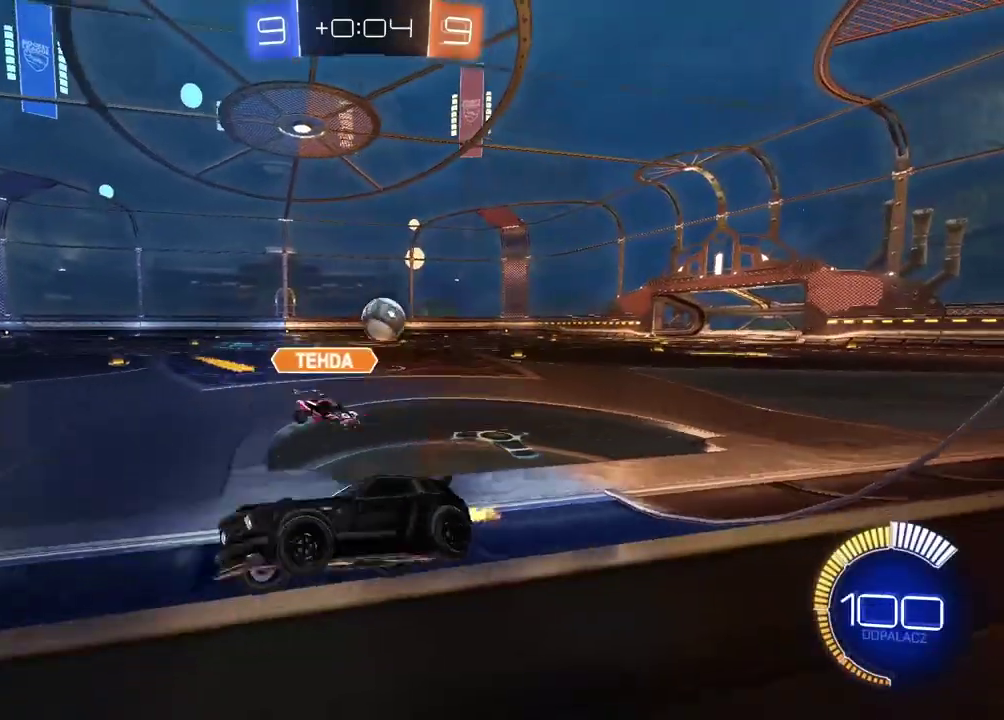
{"buttons": ["R2"], "left_stick": "right", "right_stick": "center", "events": [[67, "R2", "down"]]}
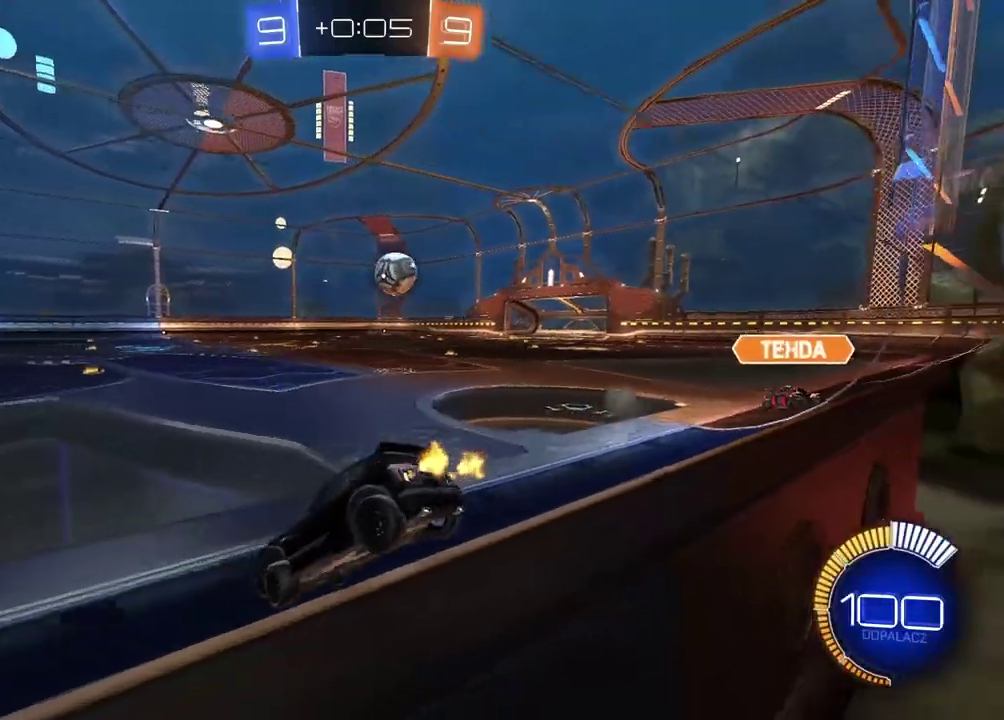
{"buttons": [], "left_stick": "right", "right_stick": "center", "events": [[150, "R2", "up"], [300, "R2", "down"], [483, "R2", "up"]]}
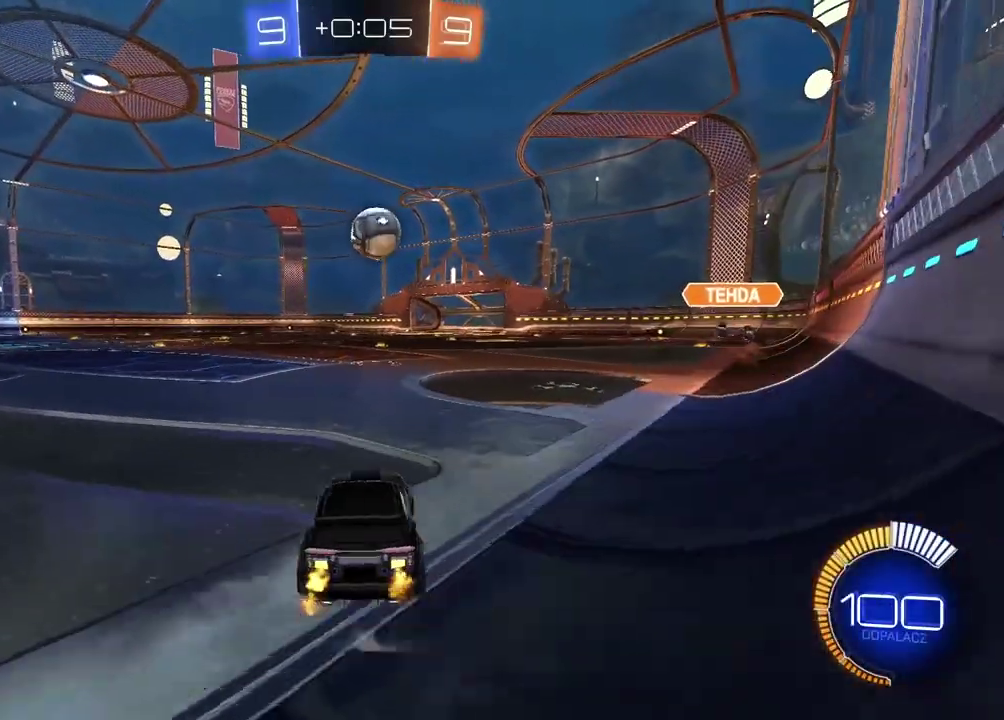
{"buttons": ["CIRCLE", "R2"], "left_stick": "center", "right_stick": "center", "events": [[150, "R2", "down"], [217, "left_stick", "center"], [250, "CIRCLE", "down"]]}
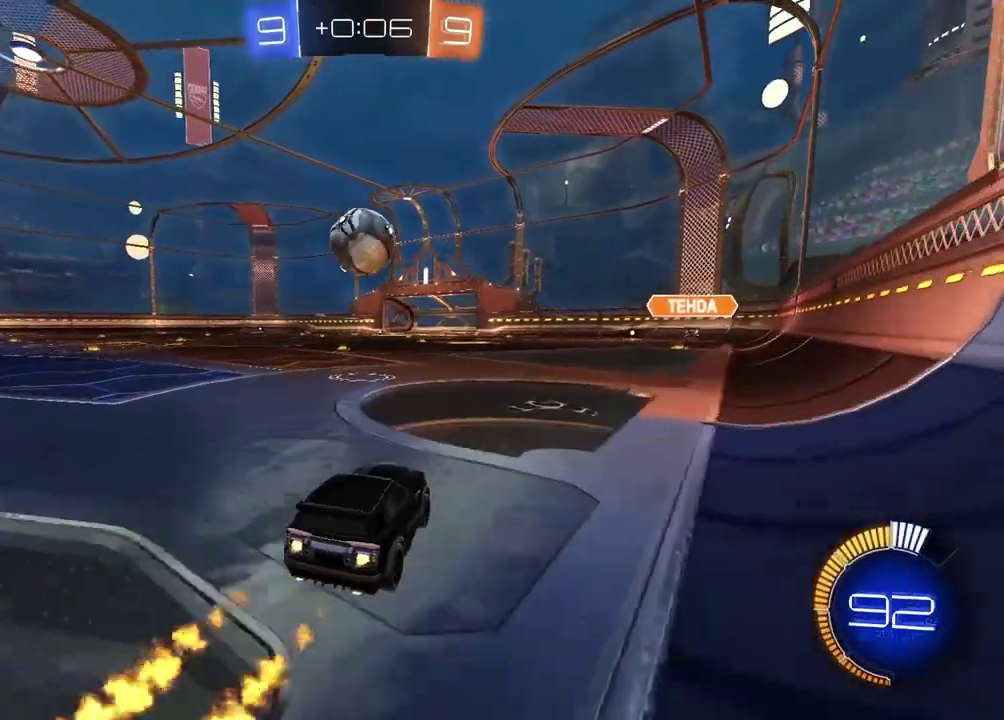
{"buttons": ["CIRCLE", "R2"], "left_stick": "left", "right_stick": "center", "events": [[283, "left_stick", "left"]]}
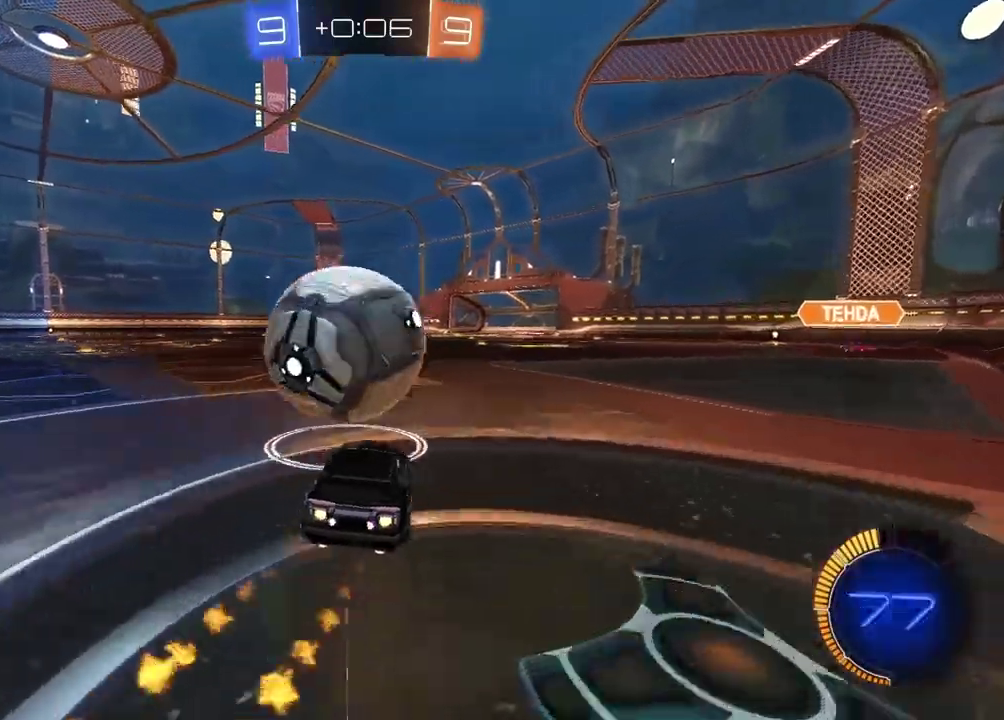
{"buttons": ["CIRCLE", "R2"], "left_stick": "right", "right_stick": "center", "events": [[217, "left_stick", "center"], [467, "left_stick", "right"]]}
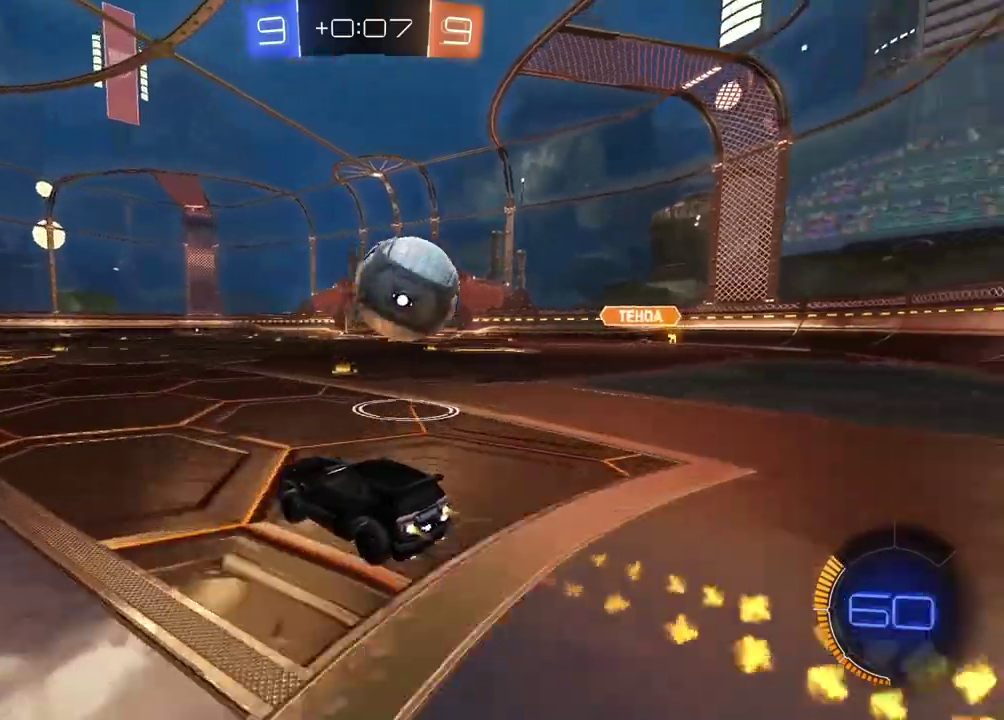
{"buttons": ["CIRCLE", "R2"], "left_stick": "center", "right_stick": "center", "events": [[133, "left_stick", "center"], [233, "TRIANGLE", "down"], [317, "left_stick", "right"], [383, "TRIANGLE", "up"], [433, "left_stick", "center"]]}
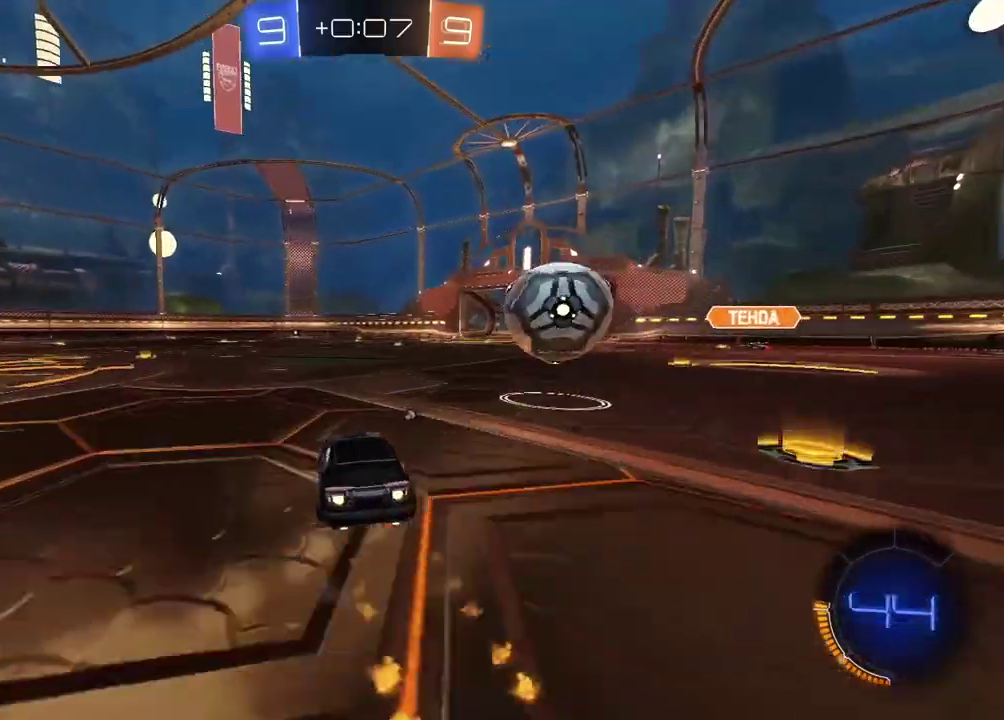
{"buttons": ["CIRCLE", "R2"], "left_stick": "right", "right_stick": "center", "events": [[50, "CIRCLE", "up"], [217, "CIRCLE", "down"], [300, "left_stick", "right"]]}
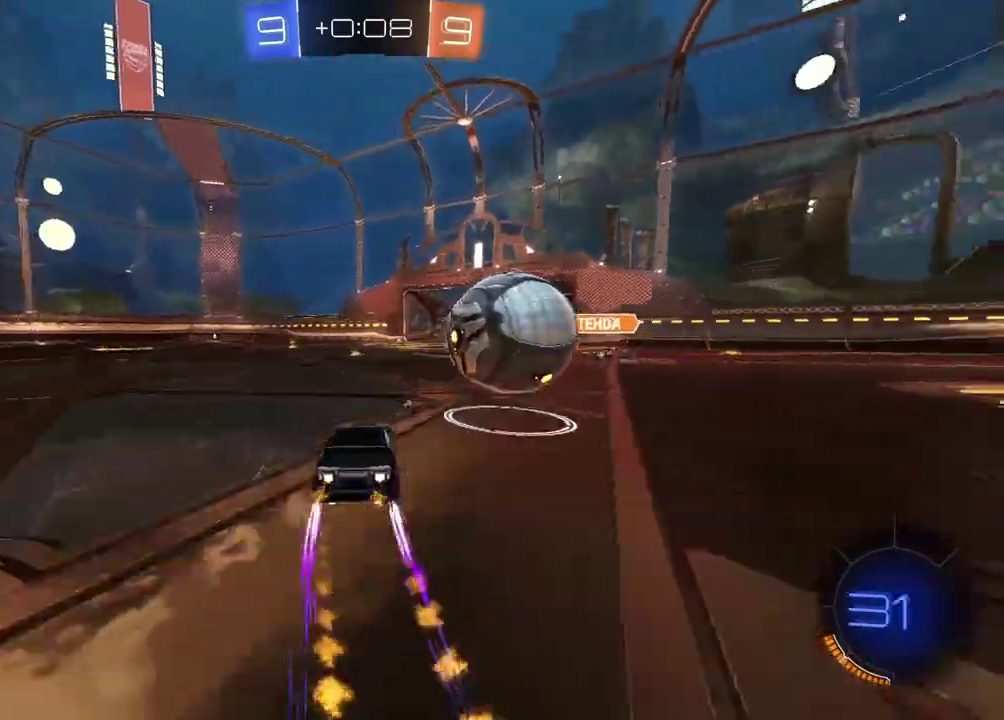
{"buttons": [], "left_stick": "left", "right_stick": "center", "events": [[83, "CROSS", "down"], [117, "left_stick", "center"], [167, "CIRCLE", "up"], [167, "CROSS", "up"], [283, "R2", "up"], [300, "left_stick", "down-left"], [433, "left_stick", "left"]]}
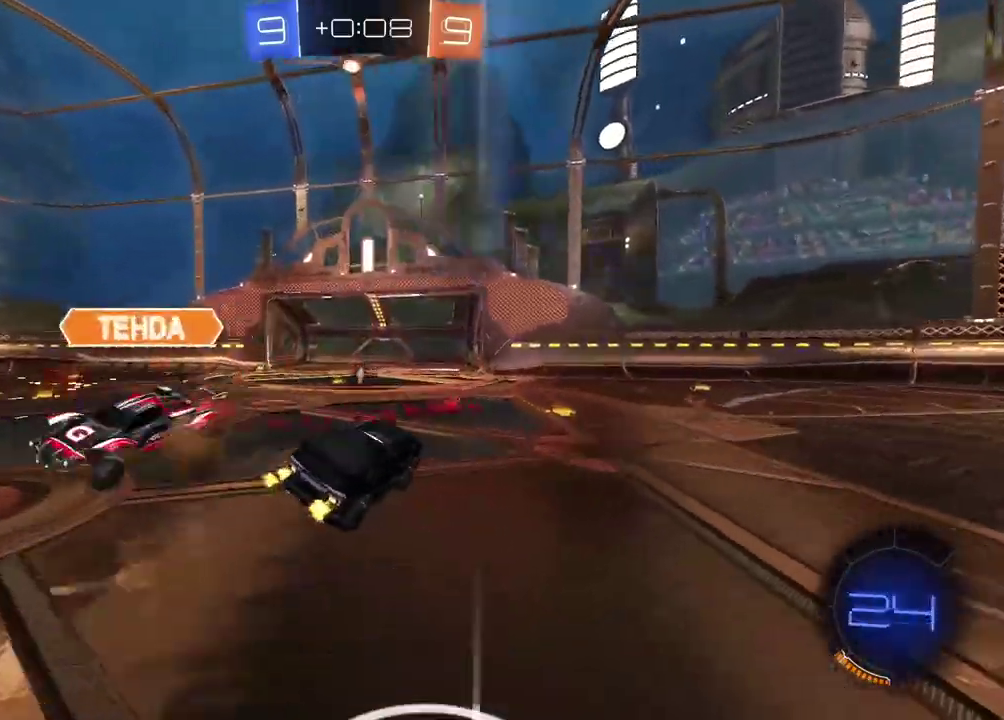
{"buttons": ["R2"], "left_stick": "right", "right_stick": "center", "events": [[317, "R2", "down"], [400, "left_stick", "center"], [450, "left_stick", "right"]]}
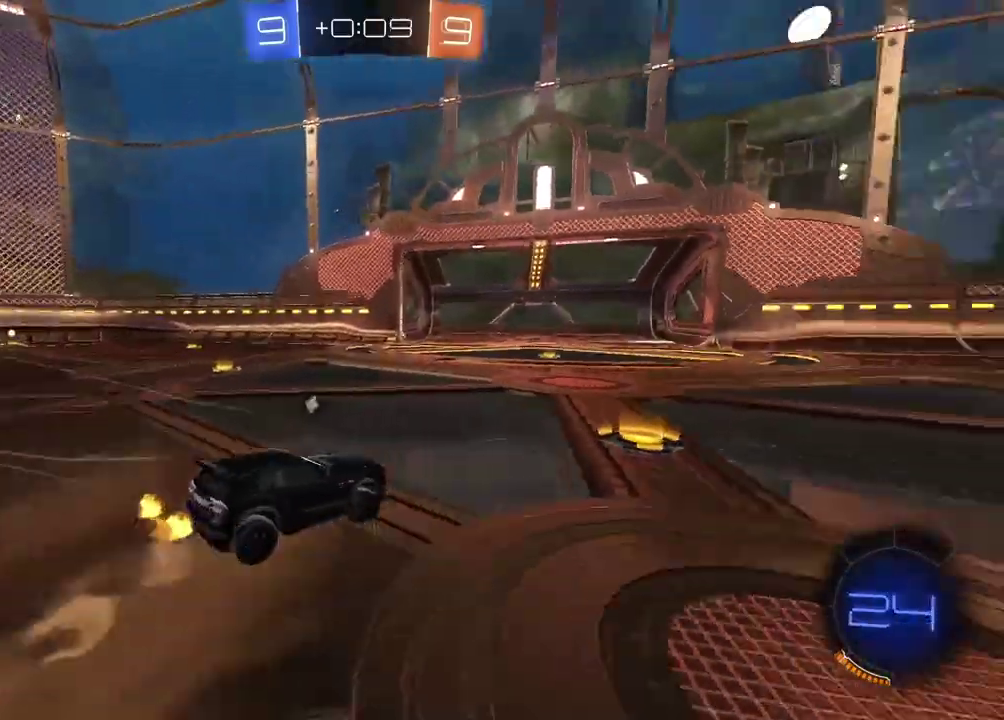
{"buttons": ["R2"], "left_stick": "right", "right_stick": "center", "events": []}
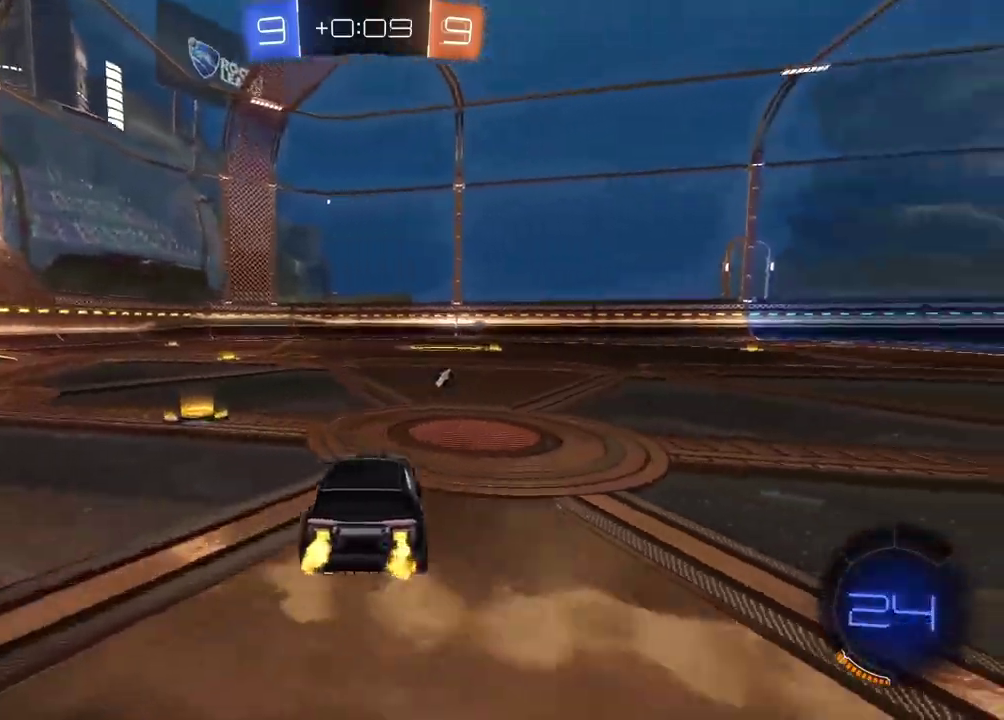
{"buttons": ["R2"], "left_stick": "right", "right_stick": "center", "events": [[100, "TRIANGLE", "down"], [167, "TRIANGLE", "up"]]}
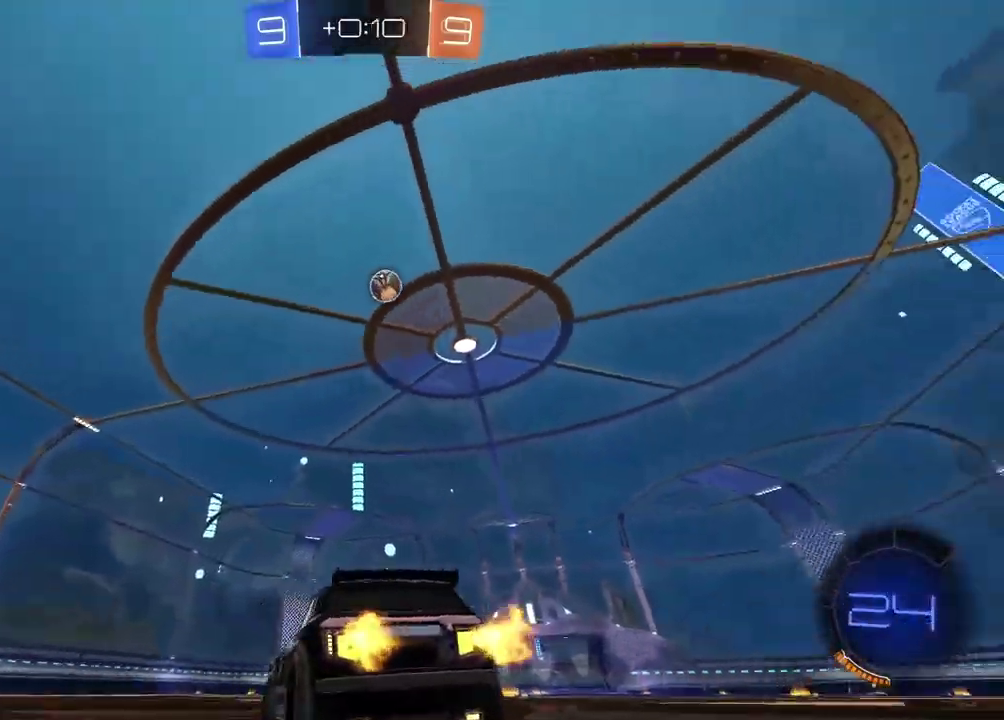
{"buttons": ["CIRCLE", "R2"], "left_stick": "center", "right_stick": "center", "events": [[267, "left_stick", "center"], [283, "CIRCLE", "down"]]}
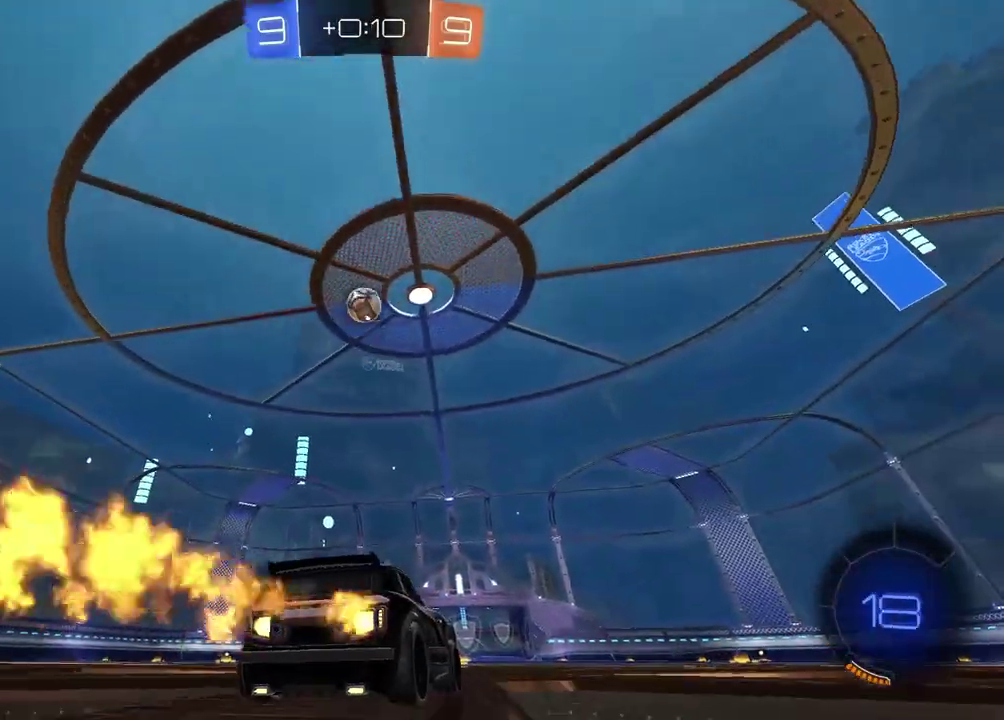
{"buttons": ["CROSS", "CIRCLE", "R2"], "left_stick": "down", "right_stick": "center", "events": [[250, "left_stick", "down-left"], [317, "left_stick", "down"], [383, "CROSS", "down"]]}
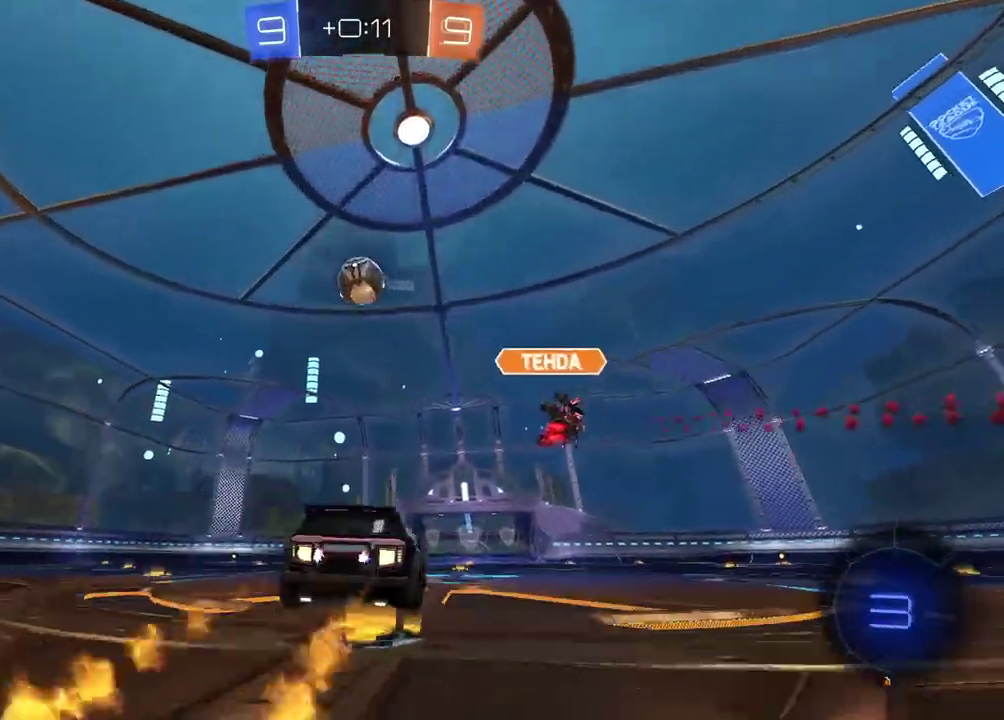
{"buttons": ["R2"], "left_stick": "center", "right_stick": "center", "events": [[33, "left_stick", "center"], [83, "CROSS", "up"], [167, "CROSS", "down"], [300, "CROSS", "up"], [300, "left_stick", "up"], [350, "CIRCLE", "up"], [367, "left_stick", "center"]]}
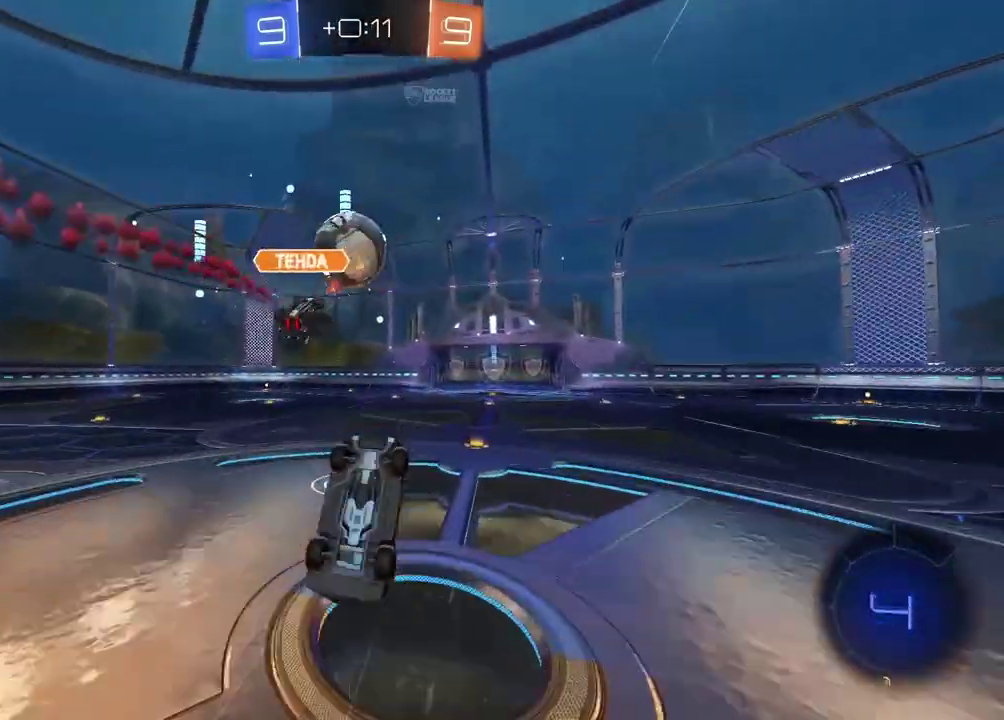
{"buttons": ["R2"], "left_stick": "center", "right_stick": "center", "events": []}
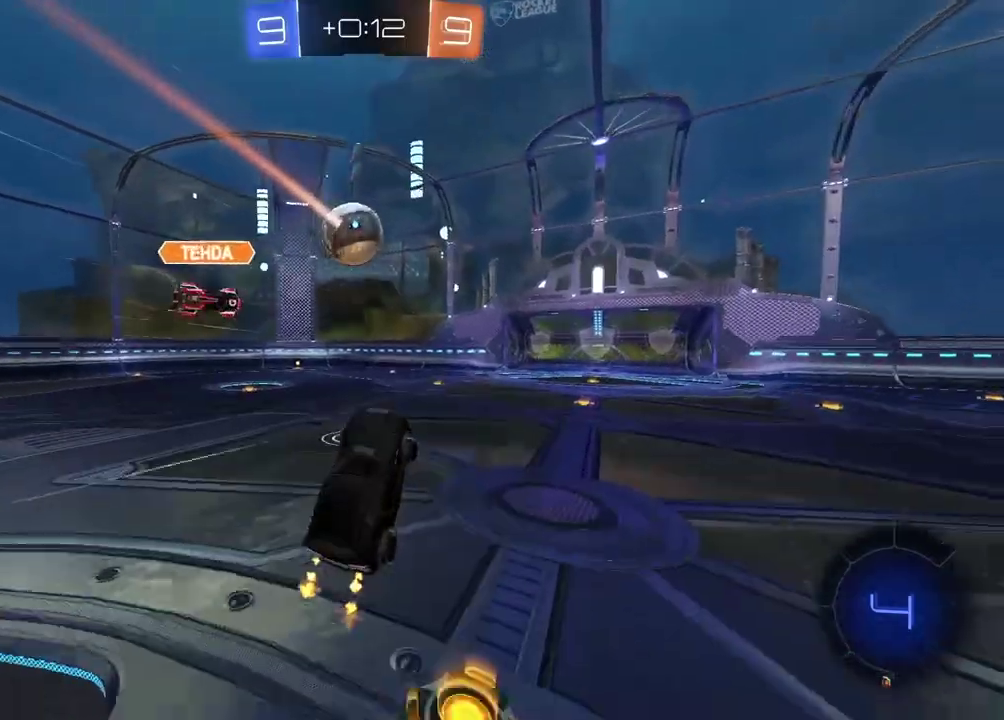
{"buttons": ["R2"], "left_stick": "right", "right_stick": "center", "events": [[383, "left_stick", "right"]]}
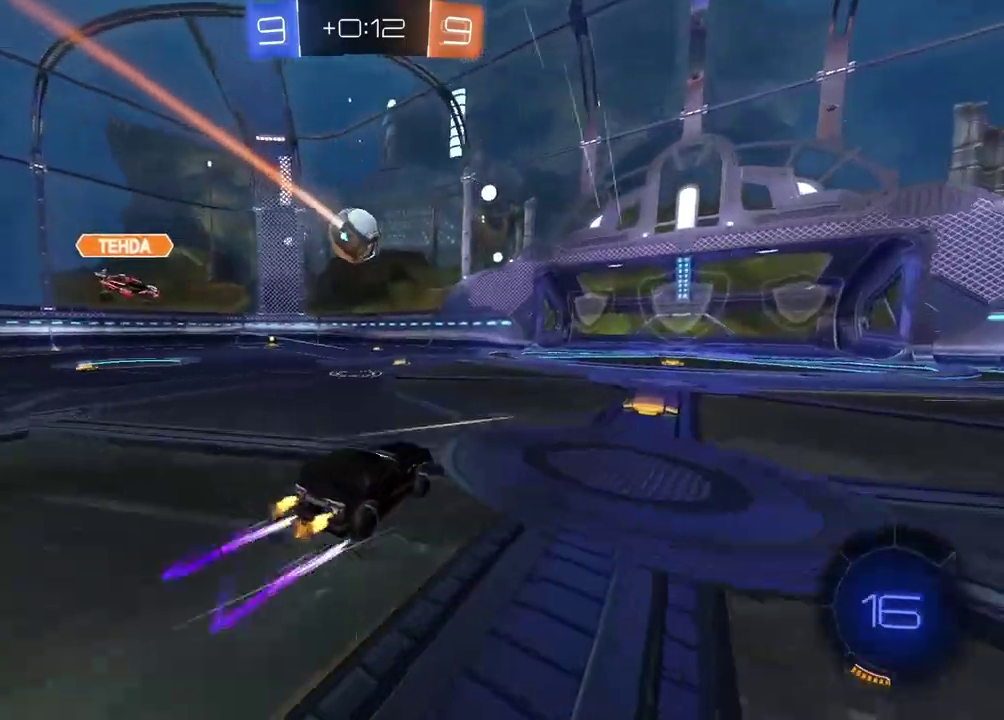
{"buttons": ["R2"], "left_stick": "center", "right_stick": "center", "events": [[100, "left_stick", "center"]]}
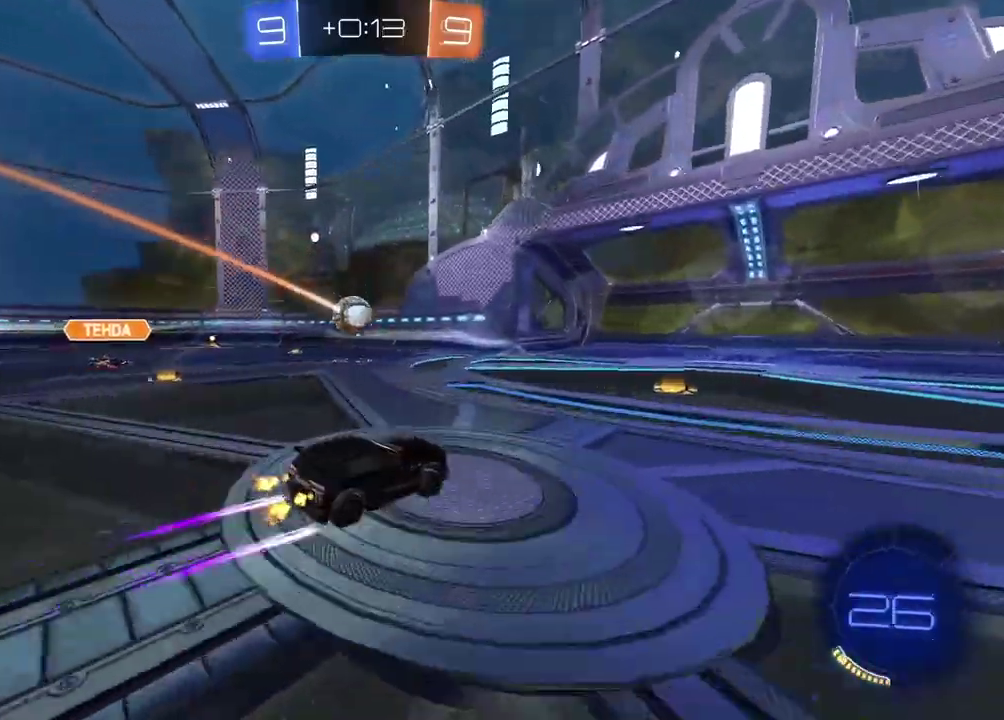
{"buttons": ["R2"], "left_stick": "left", "right_stick": "center", "events": [[300, "left_stick", "left"]]}
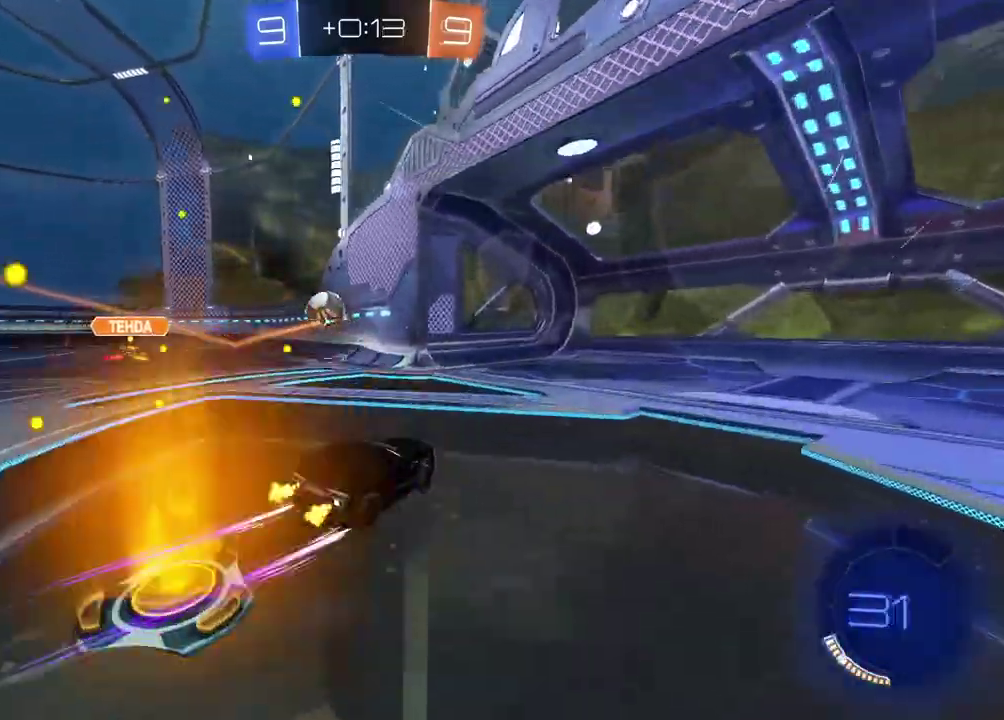
{"buttons": ["CIRCLE", "R2"], "left_stick": "left", "right_stick": "center", "events": [[400, "CIRCLE", "down"]]}
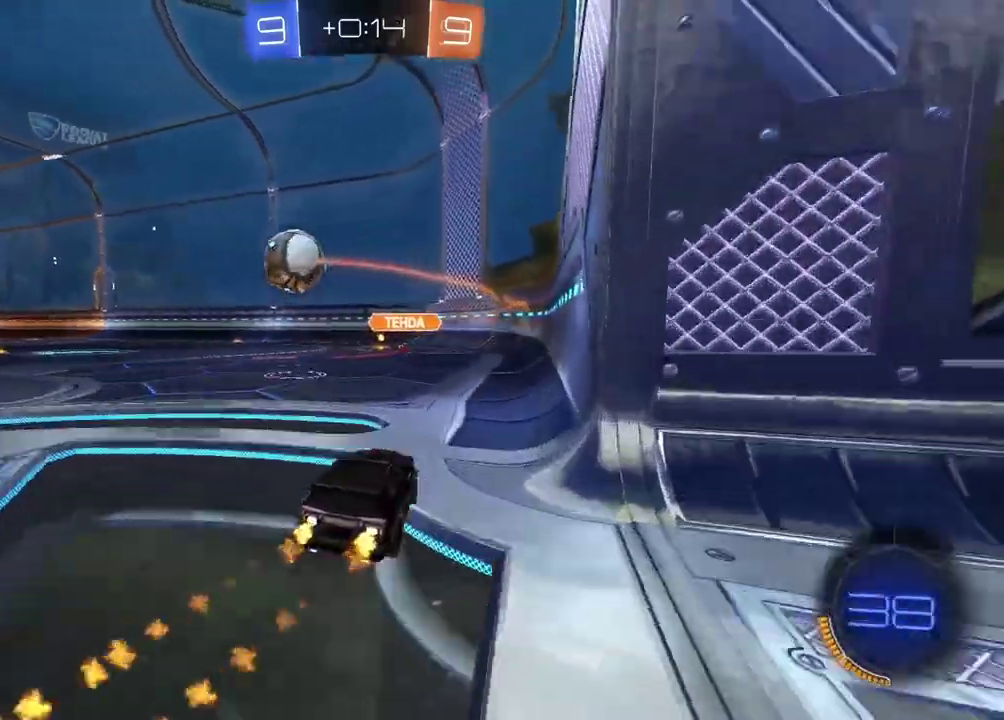
{"buttons": ["CIRCLE", "R2"], "left_stick": "center", "right_stick": "center", "events": [[417, "left_stick", "center"]]}
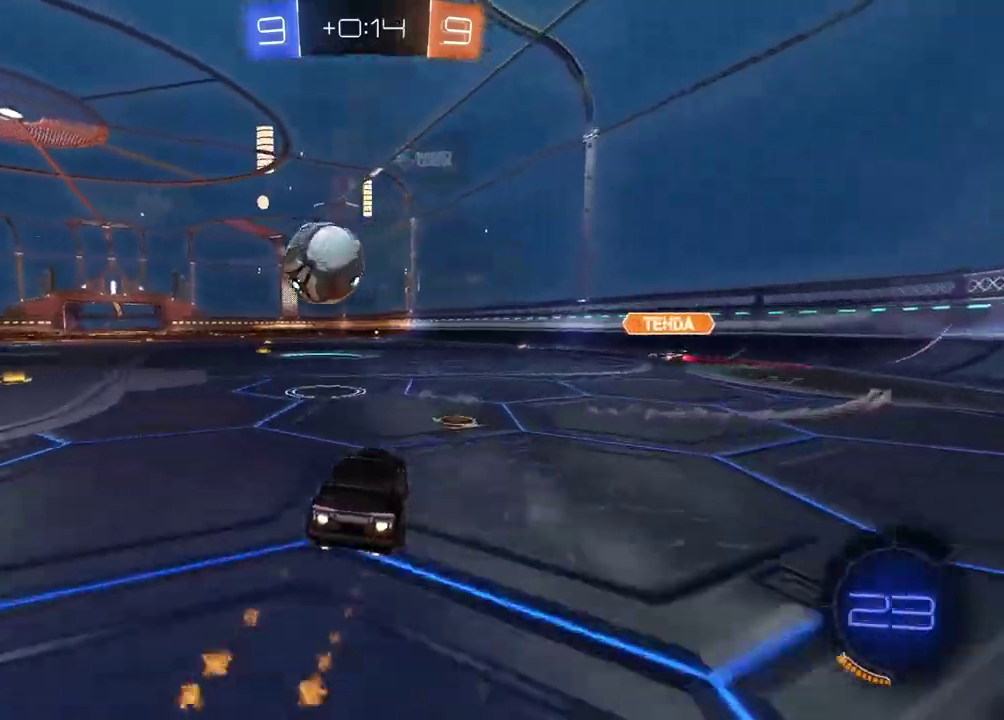
{"buttons": ["CROSS", "CIRCLE", "R2", "L3"], "left_stick": "up-left", "right_stick": "center", "events": [[17, "left_stick", "left"], [150, "left_stick", "center"], [267, "CROSS", "down"], [300, "left_stick", "left"], [350, "left_stick", "up-left"], [367, "CIRCLE", "up"], [367, "CROSS", "up"], [433, "L3", "down"], [450, "CIRCLE", "down"], [450, "CROSS", "down"]]}
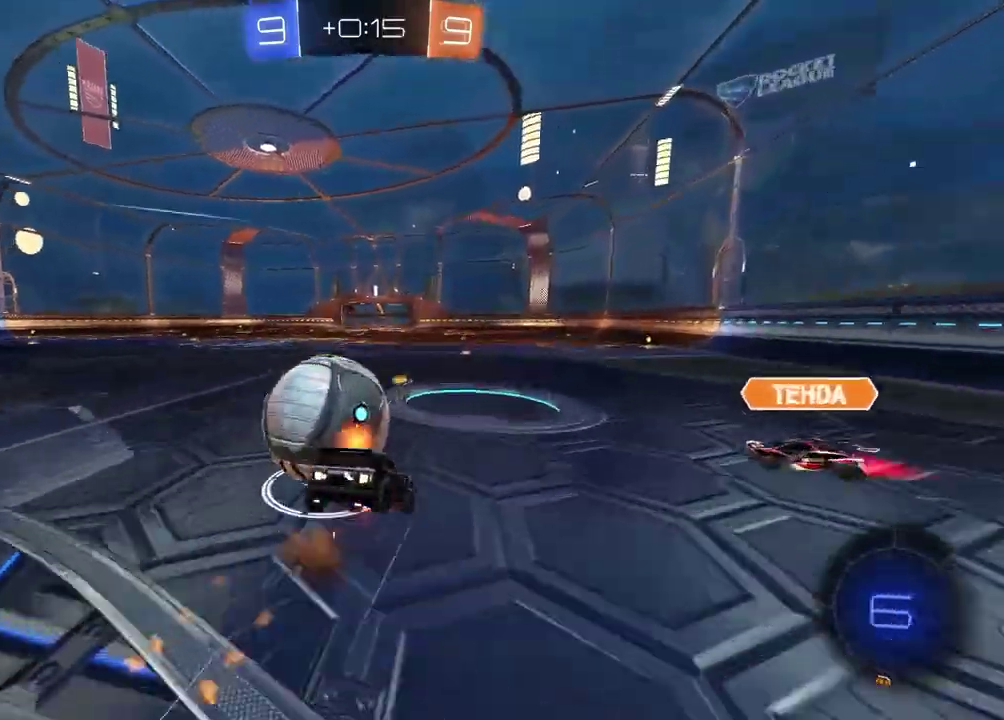
{"buttons": ["R2"], "left_stick": "down-left", "right_stick": "center", "events": [[117, "L3", "up"], [167, "left_stick", "center"], [183, "CIRCLE", "up"], [183, "CROSS", "up"], [317, "left_stick", "down-left"]]}